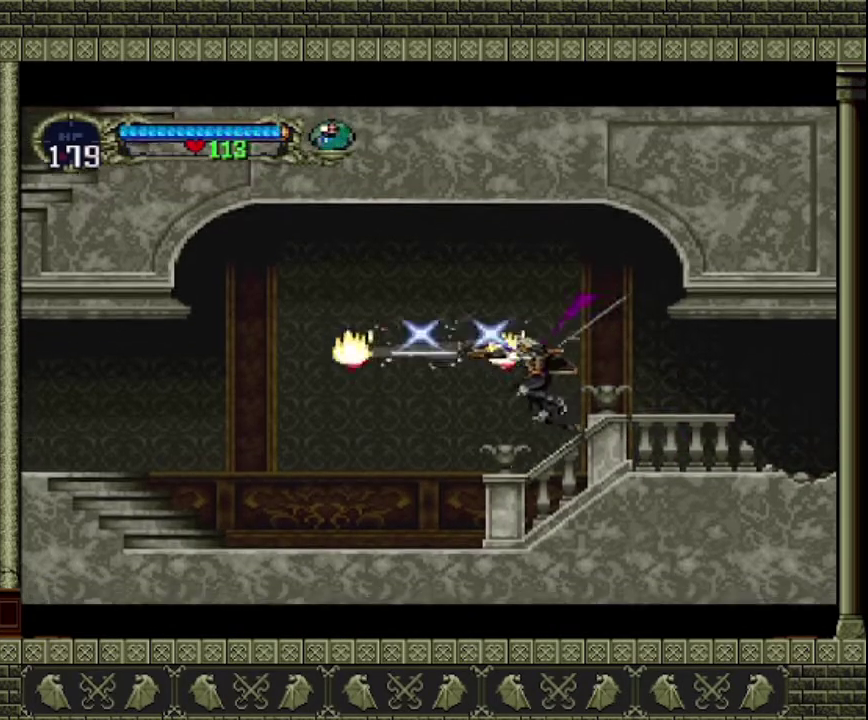
Gameplay with a controller (PlayStation layout); each line is a JSON object with the inputs held at the frame after it. "events" lists button and stick changes between this image and that frame as [ms after this image, input, new state], when the widget could be followed in between. This overlay highlights the sticks when they move; stick clicks (L3 R3) are not distinguishable. Not read: L3 R3 right_stick.
{"buttons": ["CROSS"], "left_stick": "left", "events": [[33, "SQUARE", "up"], [233, "left_stick", "left"], [500, "CROSS", "down"]]}
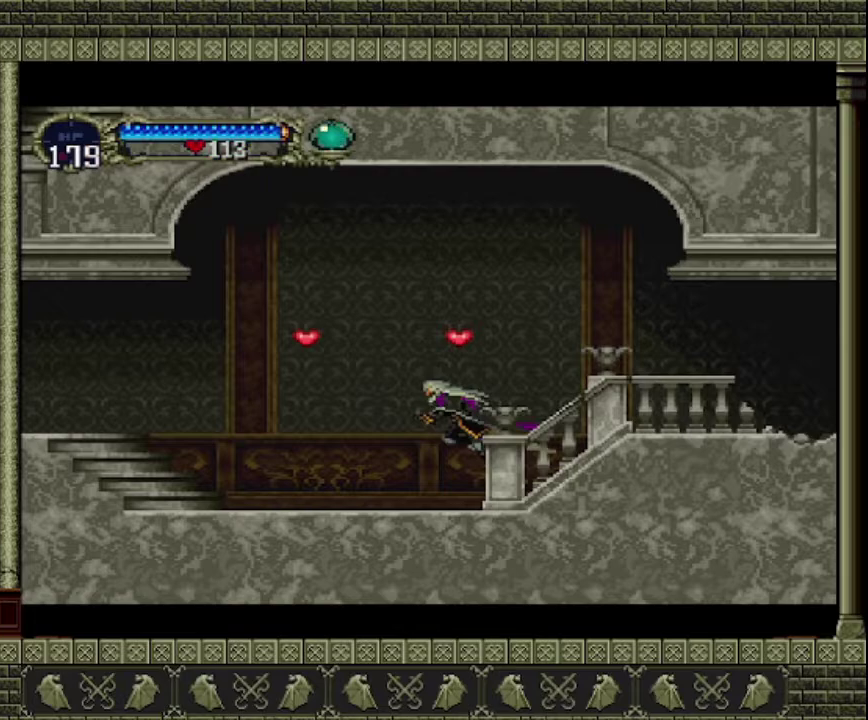
{"buttons": [], "left_stick": "left", "events": [[267, "CROSS", "up"]]}
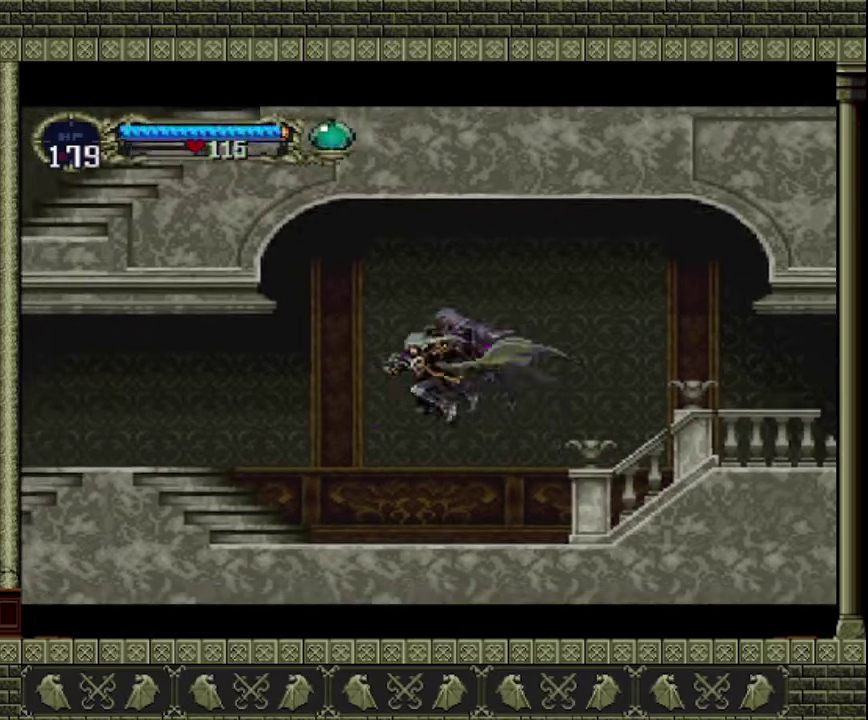
{"buttons": [], "left_stick": "left", "events": []}
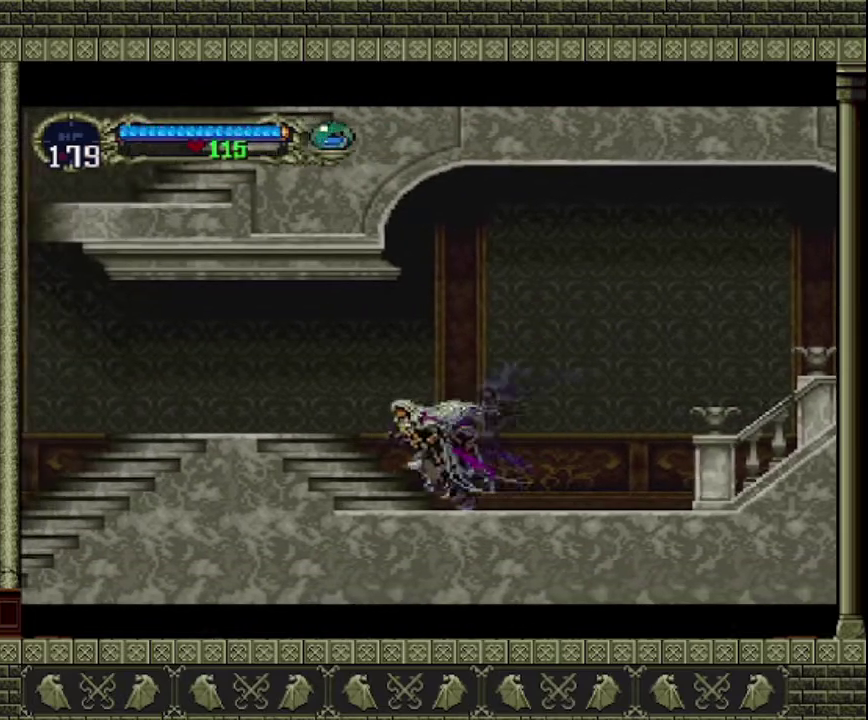
{"buttons": [], "left_stick": "left", "events": [[100, "CROSS", "down"], [433, "CROSS", "up"]]}
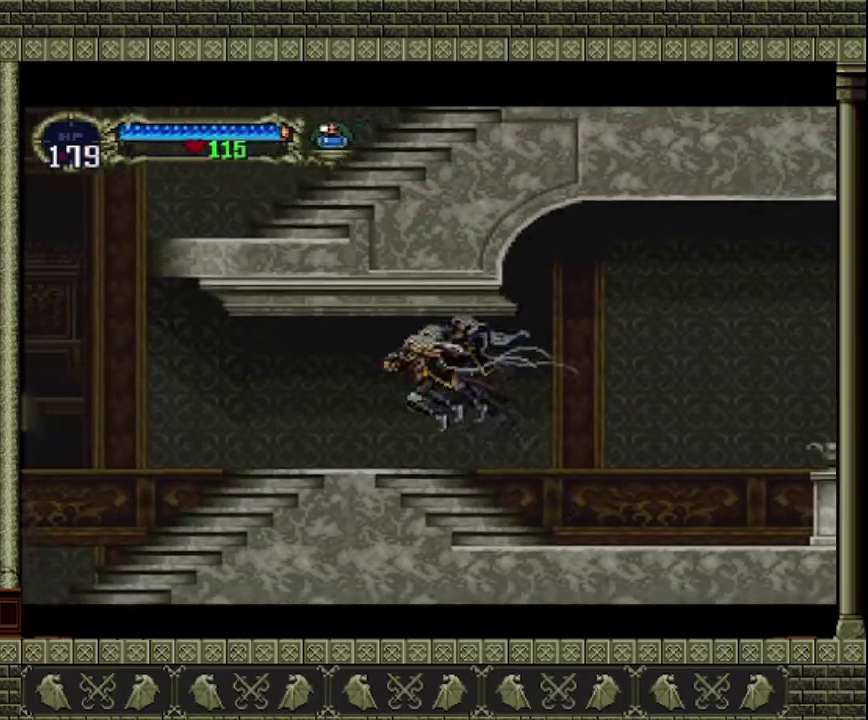
{"buttons": [], "left_stick": "left", "events": []}
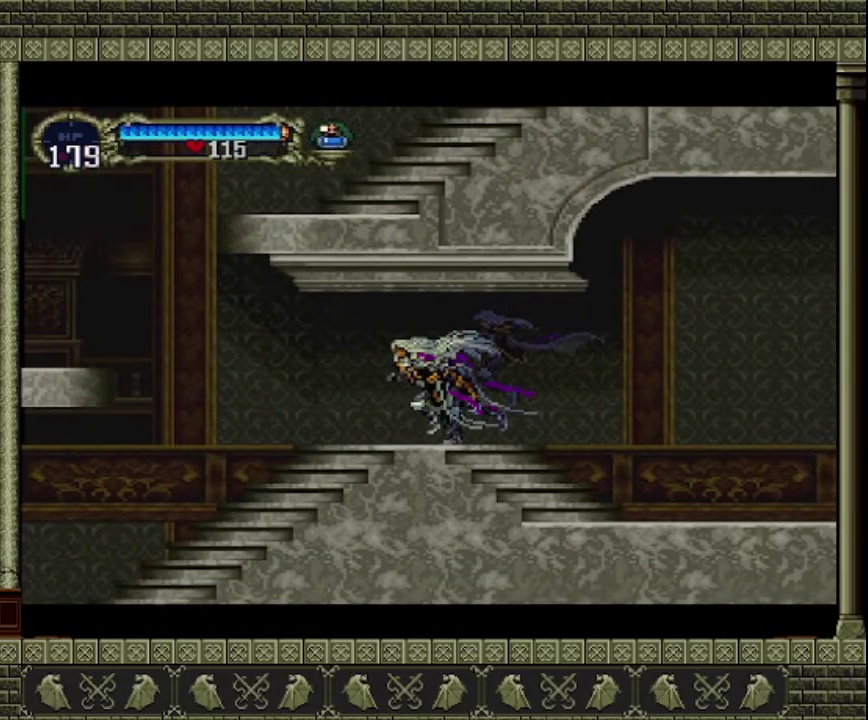
{"buttons": [], "left_stick": "left", "events": []}
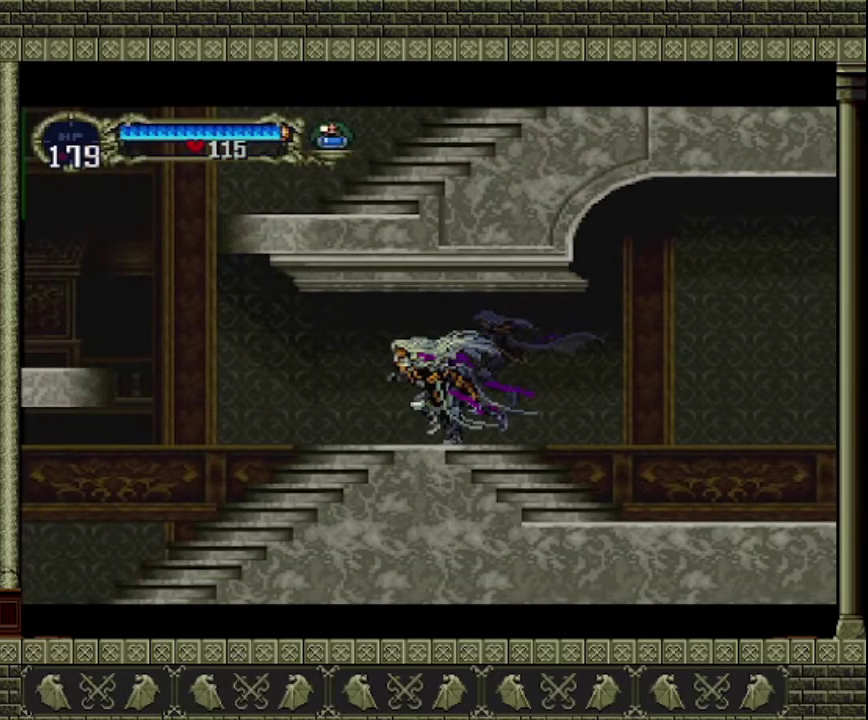
{"buttons": [], "left_stick": "left", "events": []}
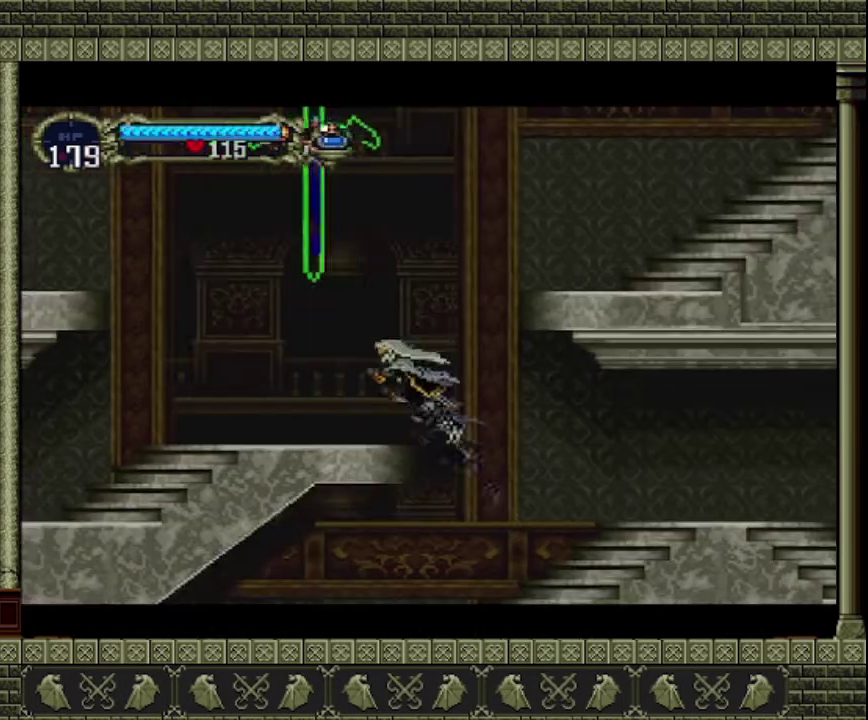
{"buttons": [], "left_stick": "left", "events": []}
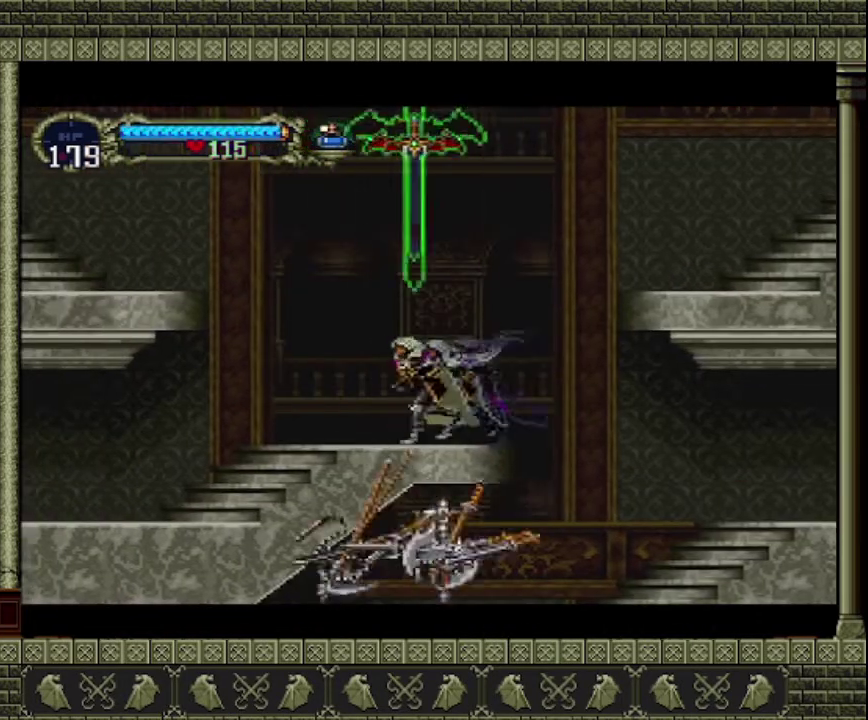
{"buttons": [], "left_stick": "left", "events": []}
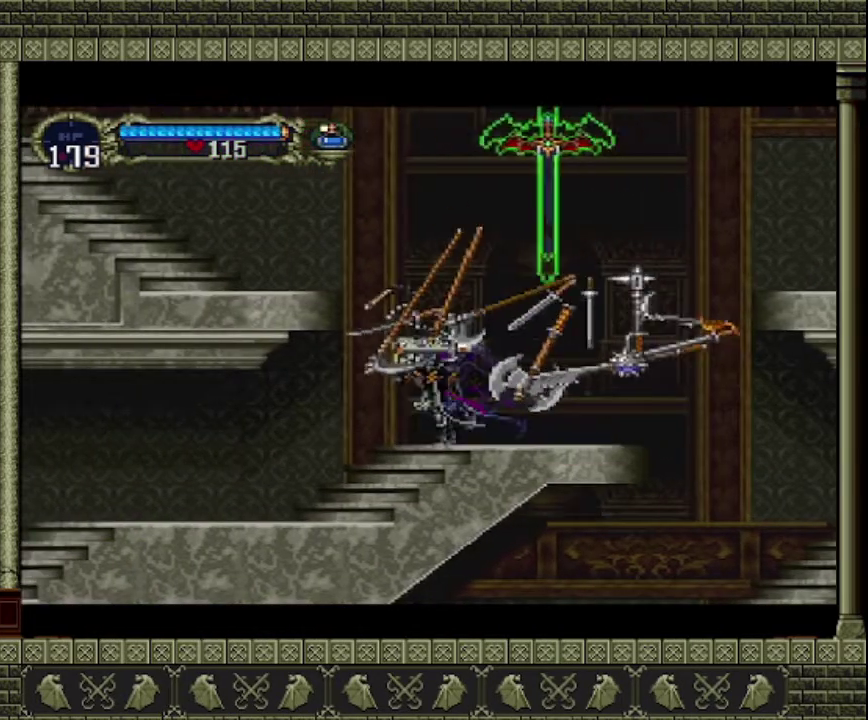
{"buttons": [], "left_stick": "left", "events": []}
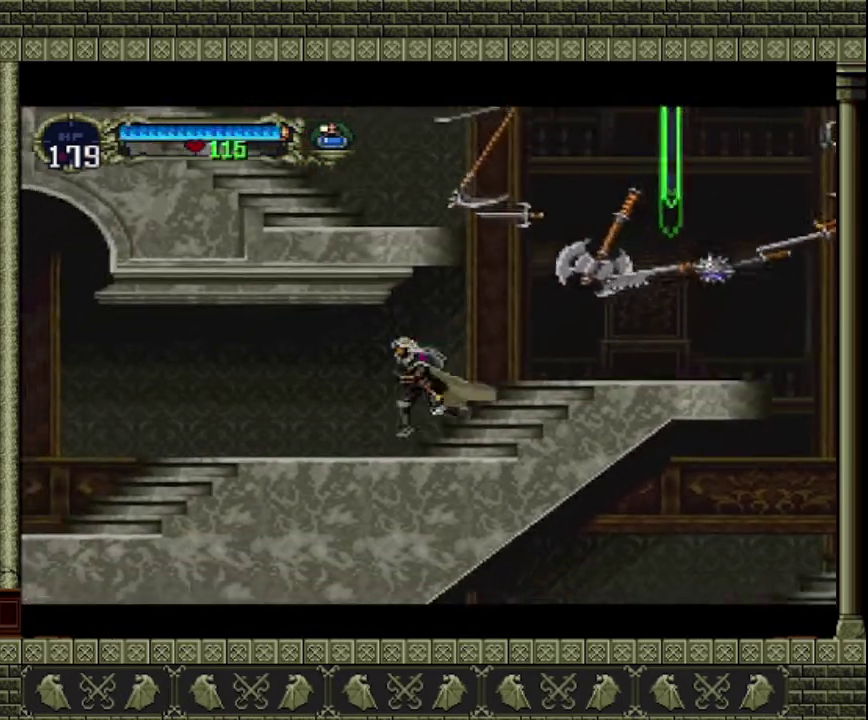
{"buttons": [], "left_stick": "left", "events": []}
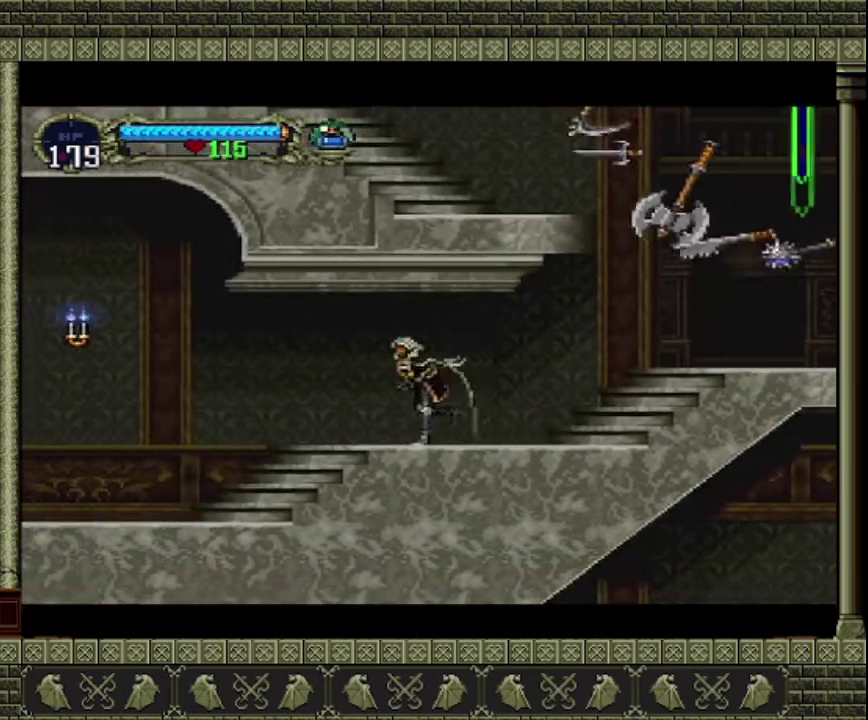
{"buttons": [], "left_stick": "left", "events": []}
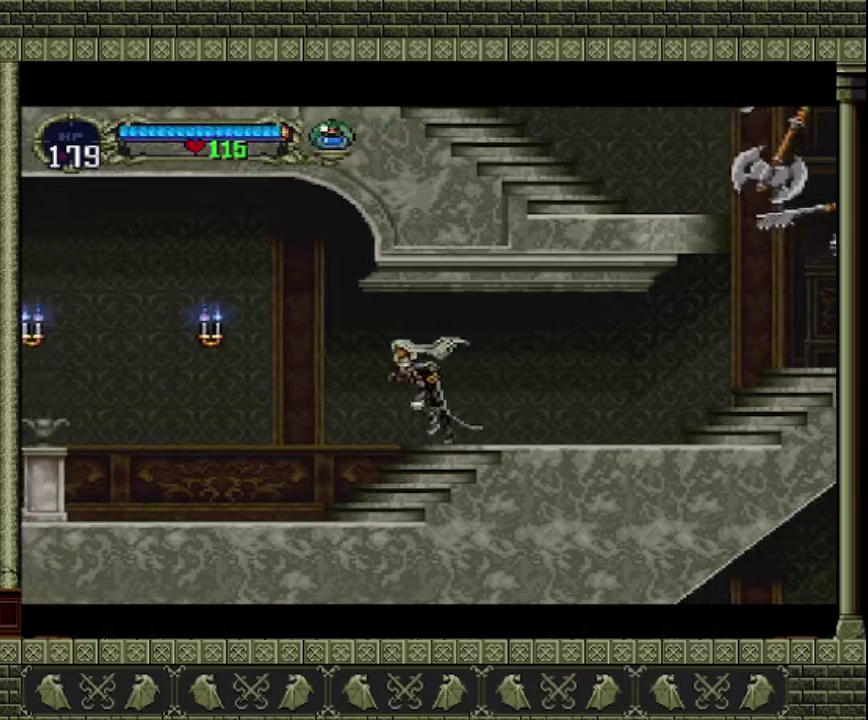
{"buttons": [], "left_stick": "left", "events": [[200, "CROSS", "down"], [333, "CROSS", "up"]]}
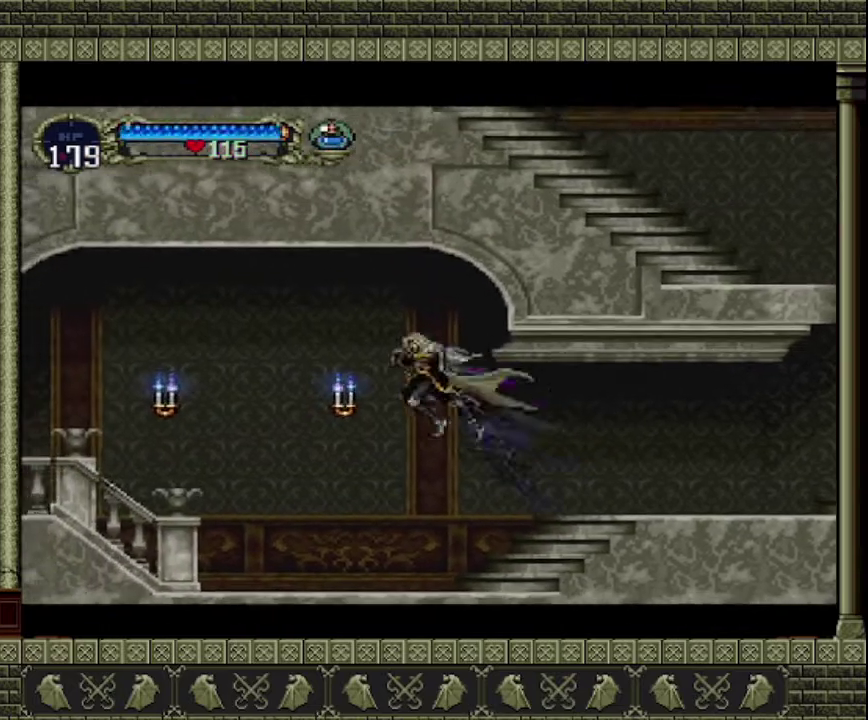
{"buttons": [], "left_stick": "left", "events": [[67, "SQUARE", "down"], [300, "SQUARE", "up"]]}
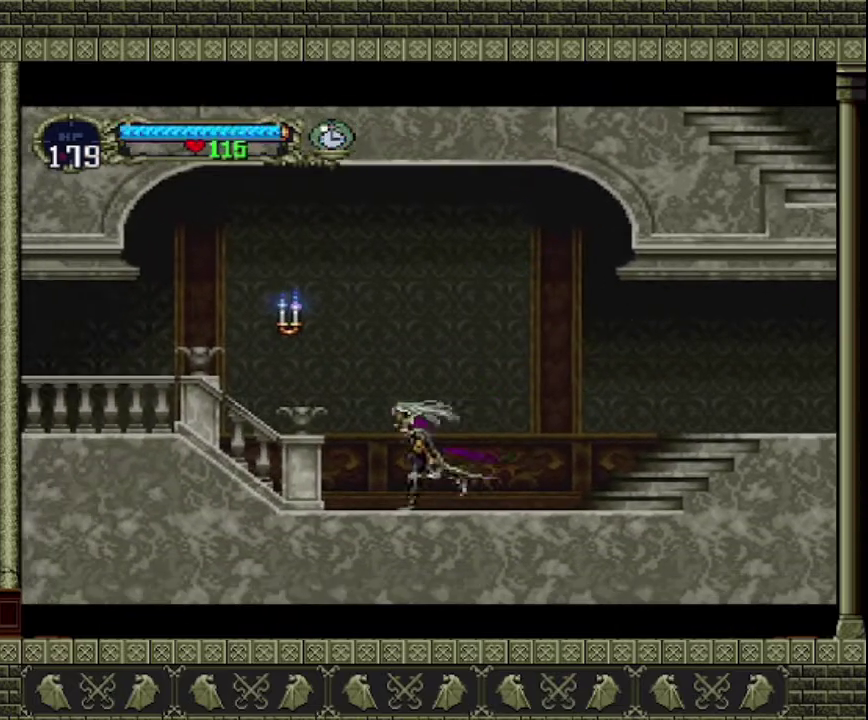
{"buttons": [], "left_stick": "right", "events": [[433, "left_stick", "right"]]}
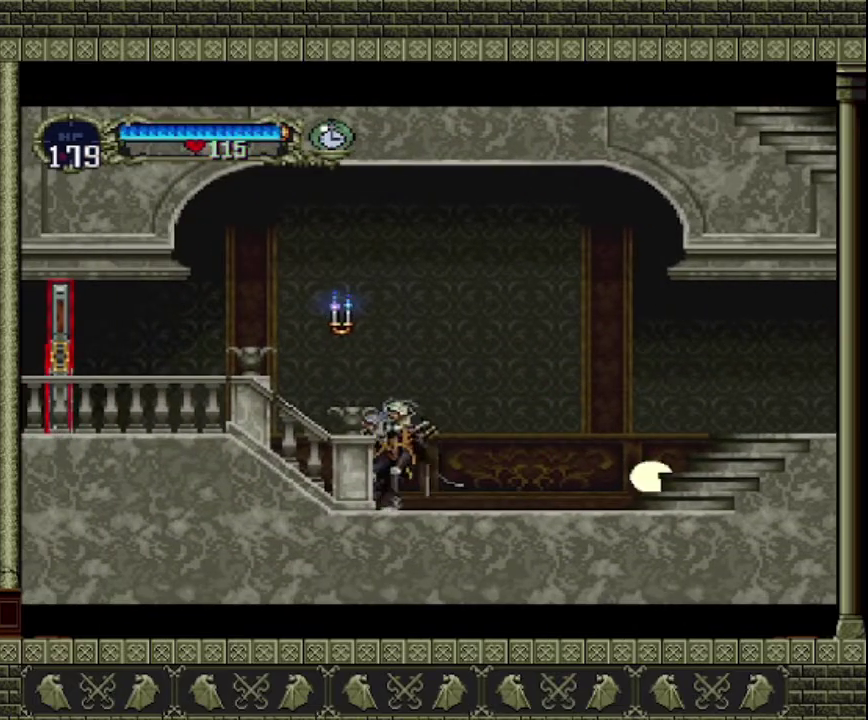
{"buttons": [], "left_stick": "right", "events": []}
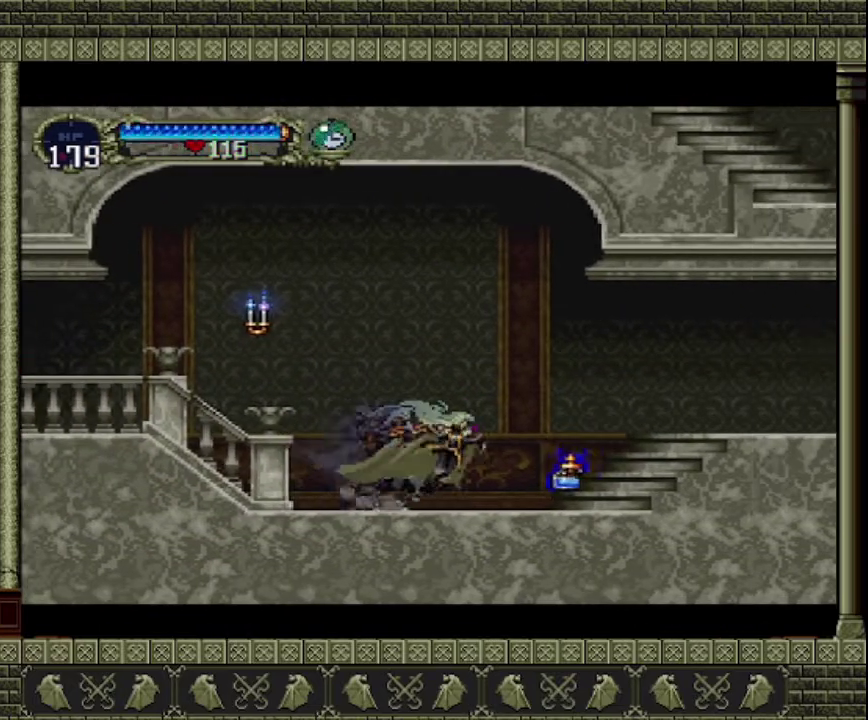
{"buttons": [], "left_stick": "right", "events": []}
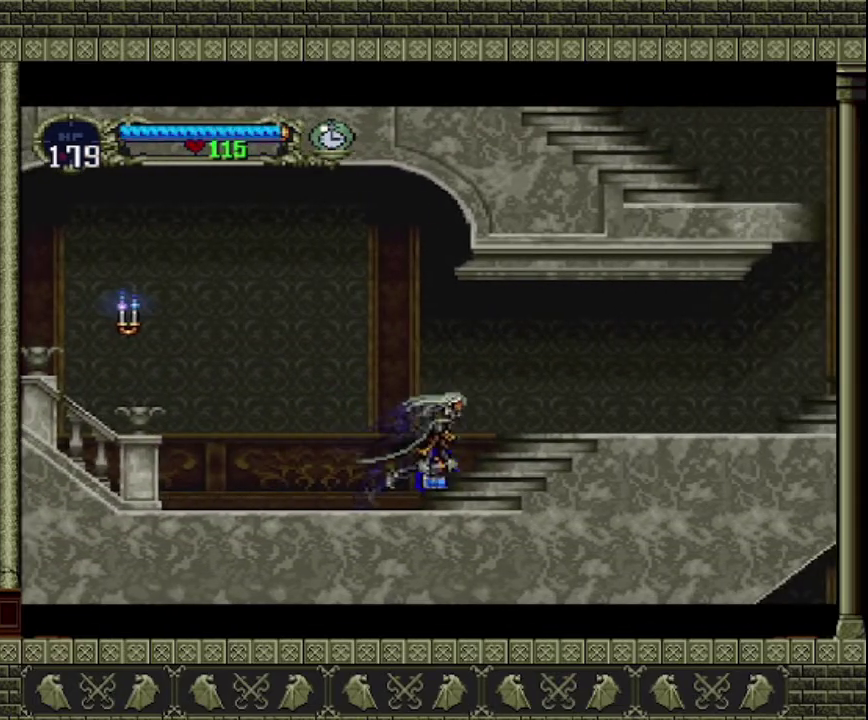
{"buttons": [], "left_stick": "center", "events": [[133, "left_stick", "center"]]}
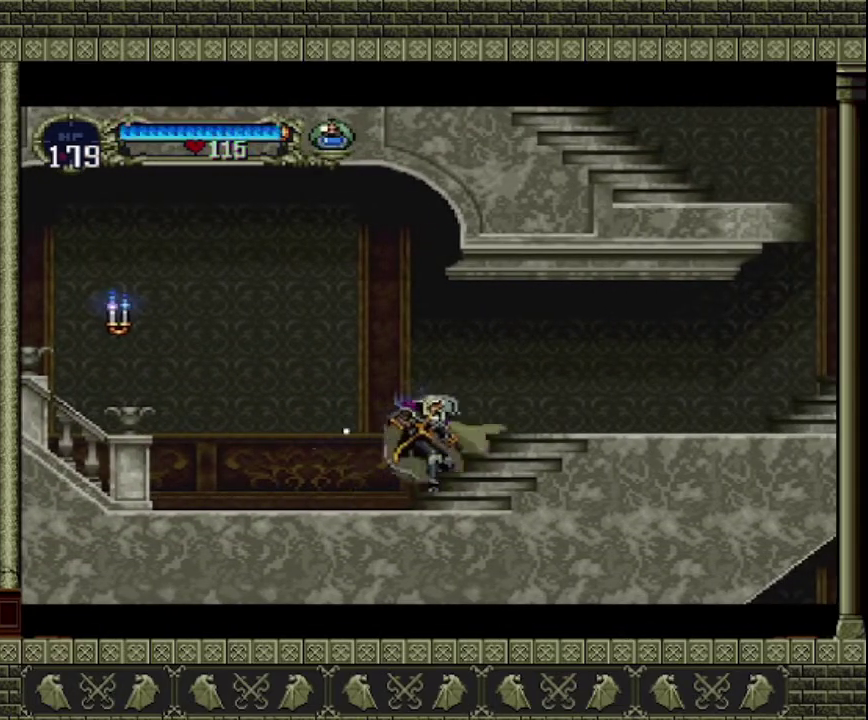
{"buttons": ["CROSS"], "left_stick": "left", "events": [[100, "left_stick", "left"], [500, "CROSS", "down"]]}
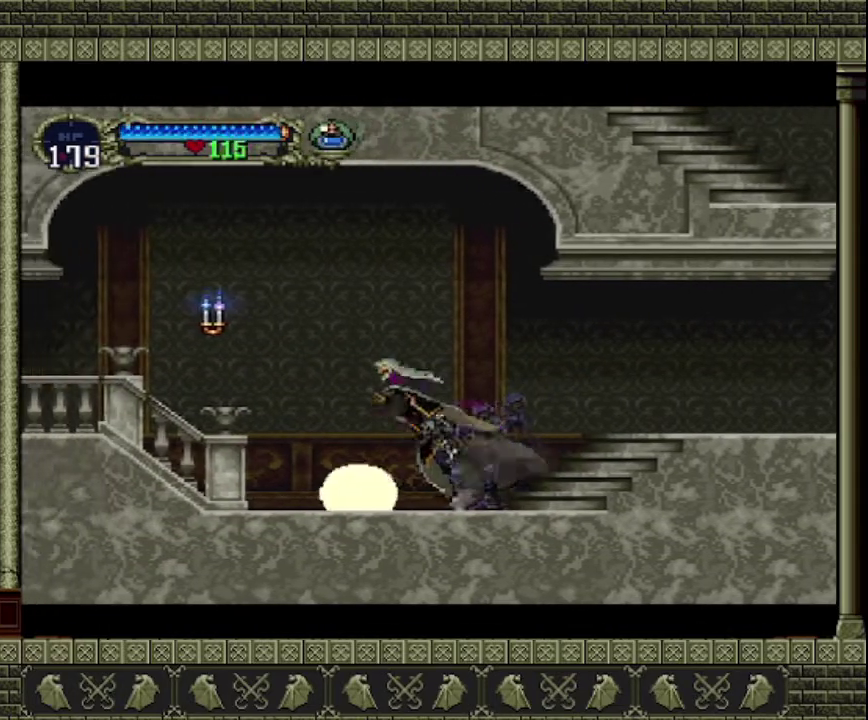
{"buttons": ["SQUARE"], "left_stick": "left", "events": [[200, "CROSS", "up"], [467, "SQUARE", "down"]]}
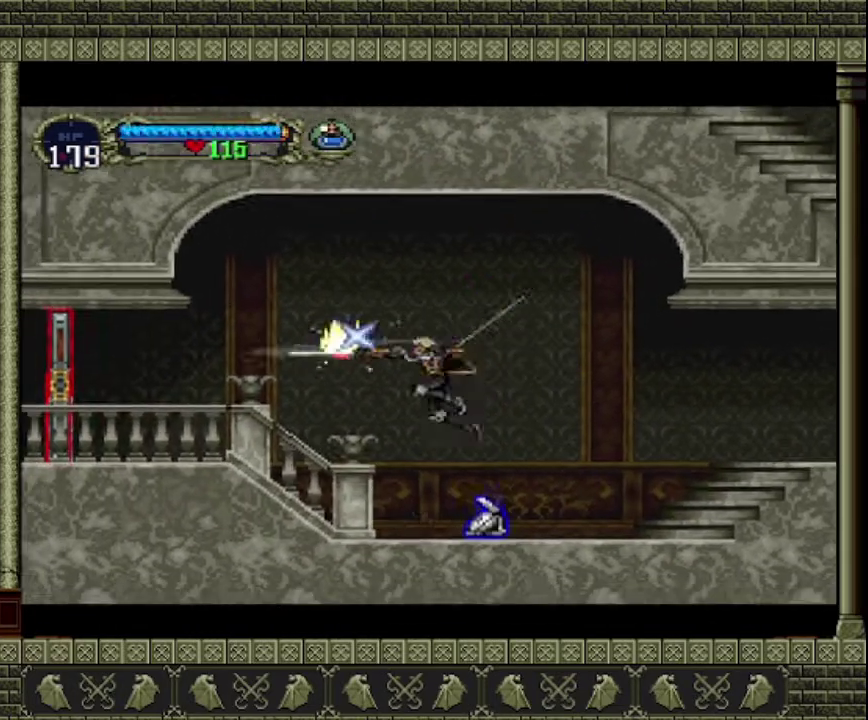
{"buttons": ["CROSS"], "left_stick": "left", "events": [[133, "SQUARE", "up"], [367, "CROSS", "down"]]}
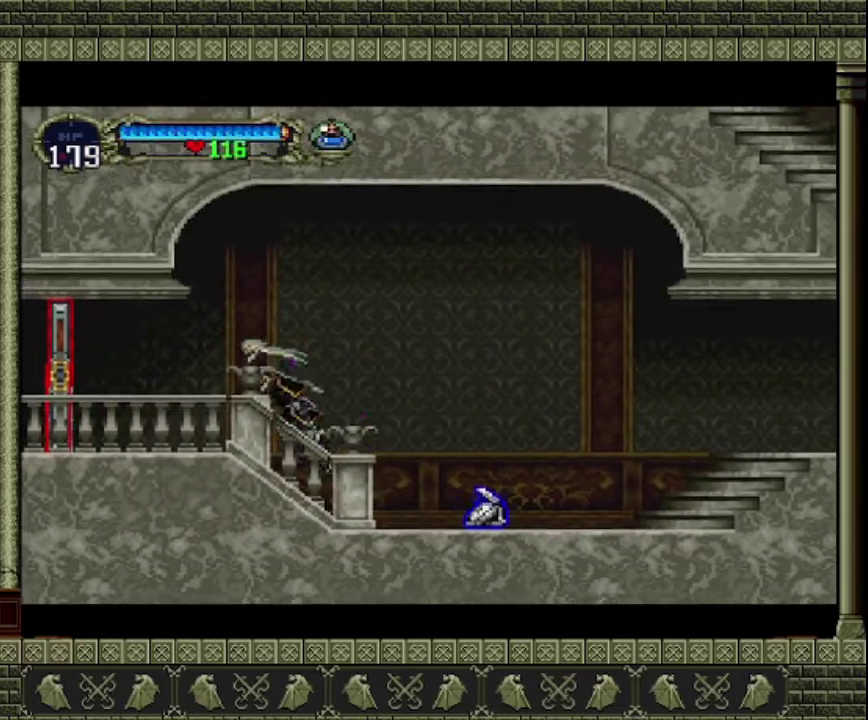
{"buttons": [], "left_stick": "left", "events": [[167, "CROSS", "up"]]}
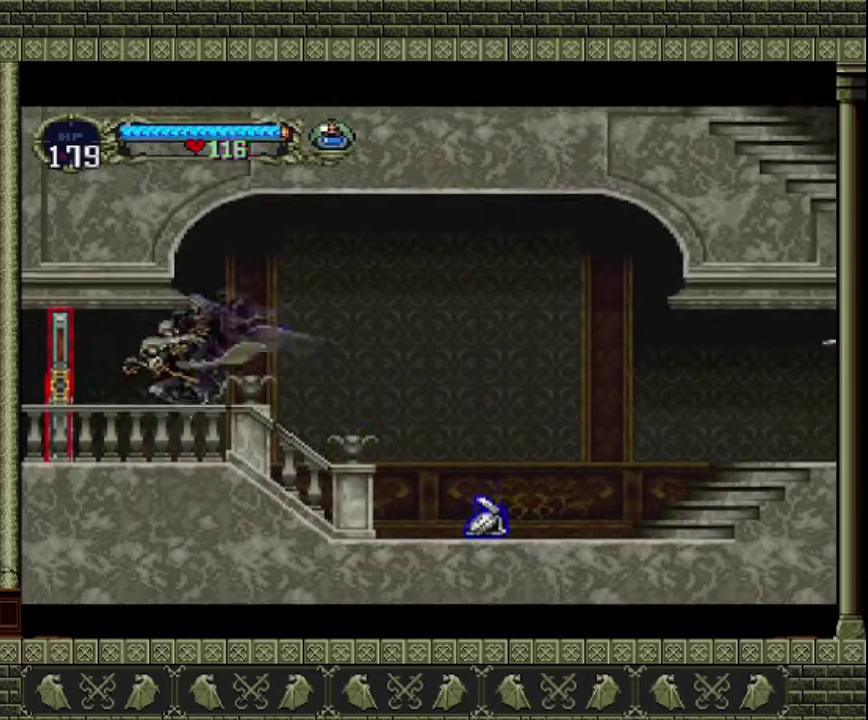
{"buttons": [], "left_stick": "left", "events": []}
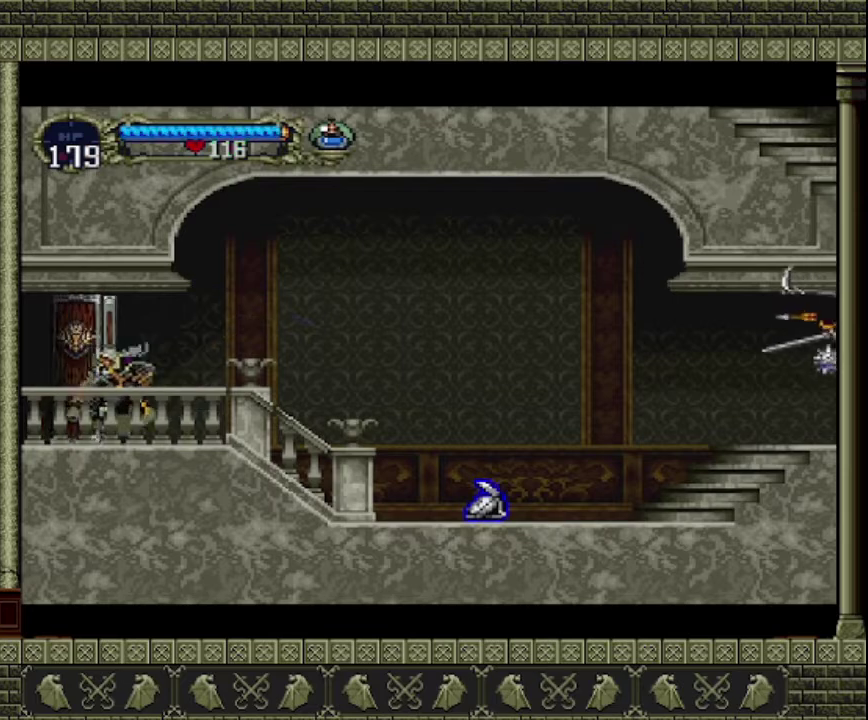
{"buttons": [], "left_stick": "left", "events": []}
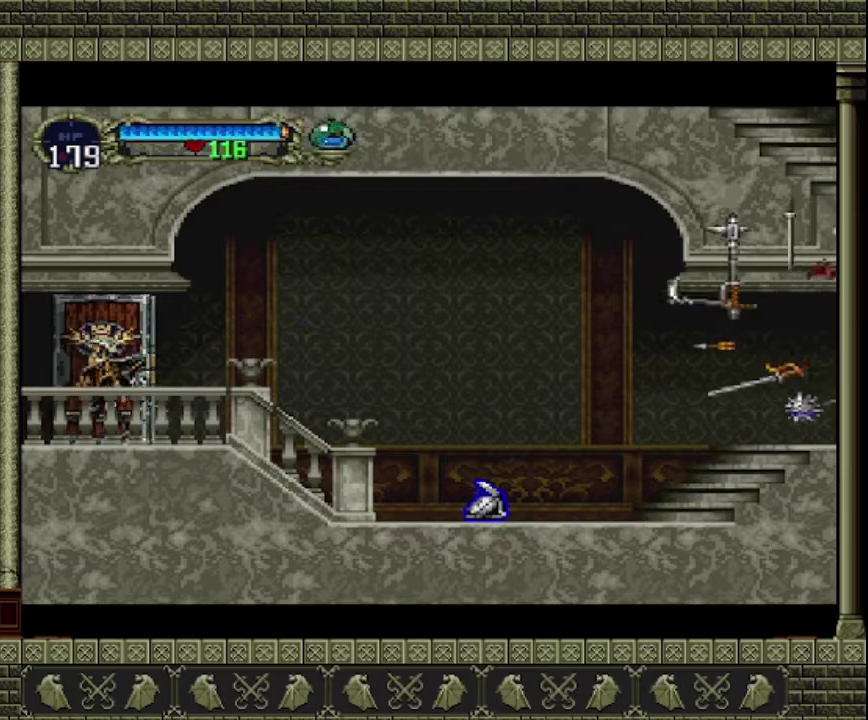
{"buttons": [], "left_stick": "left", "events": []}
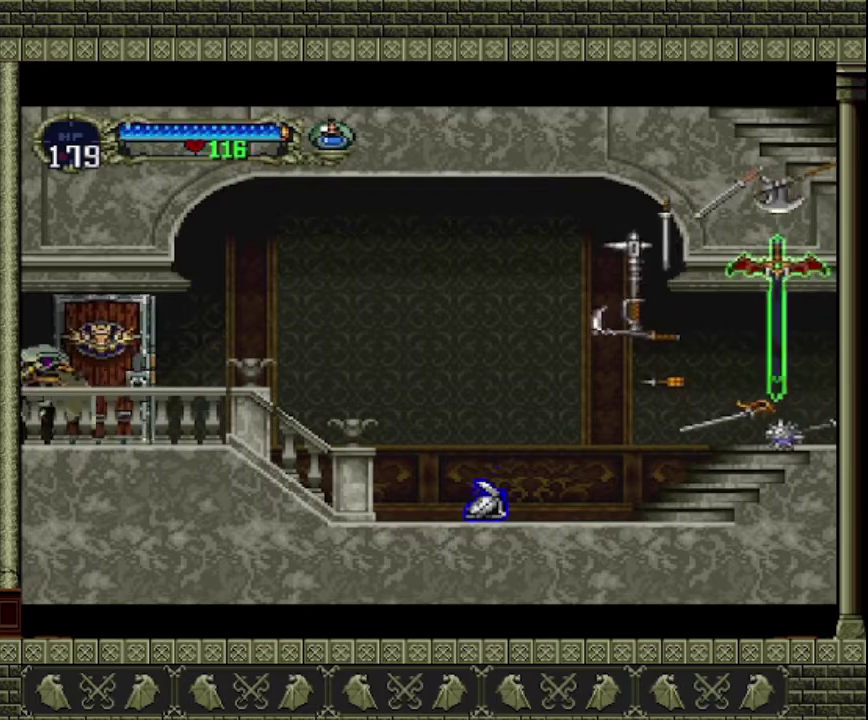
{"buttons": [], "left_stick": "left", "events": []}
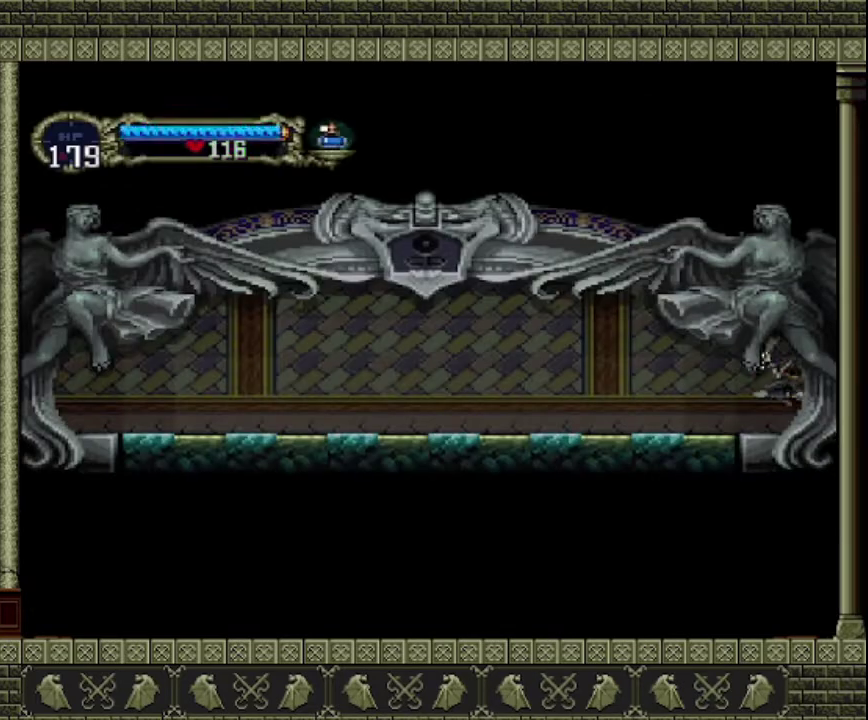
{"buttons": [], "left_stick": "left", "events": []}
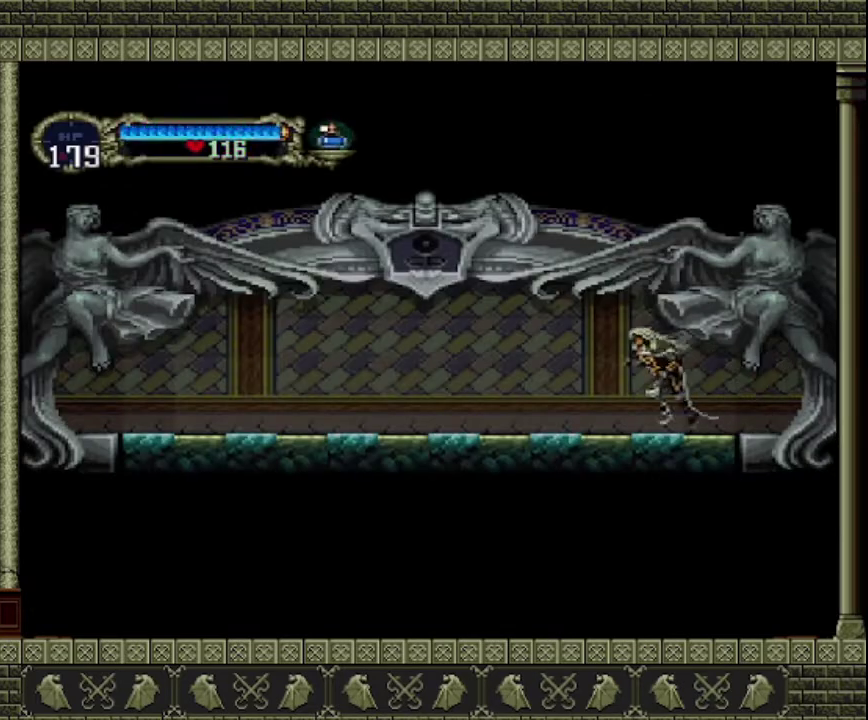
{"buttons": [], "left_stick": "left", "events": []}
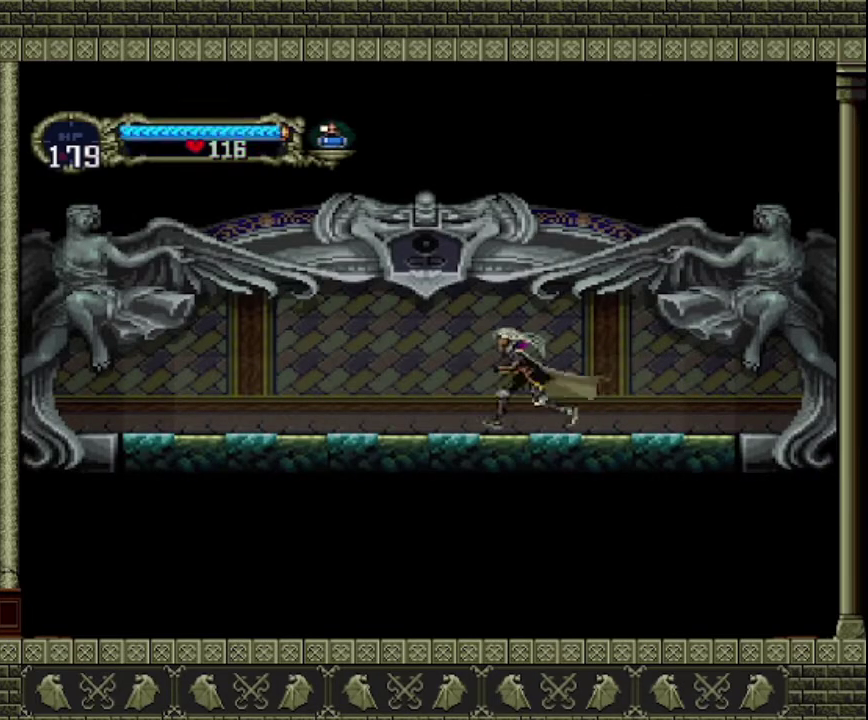
{"buttons": [], "left_stick": "left", "events": []}
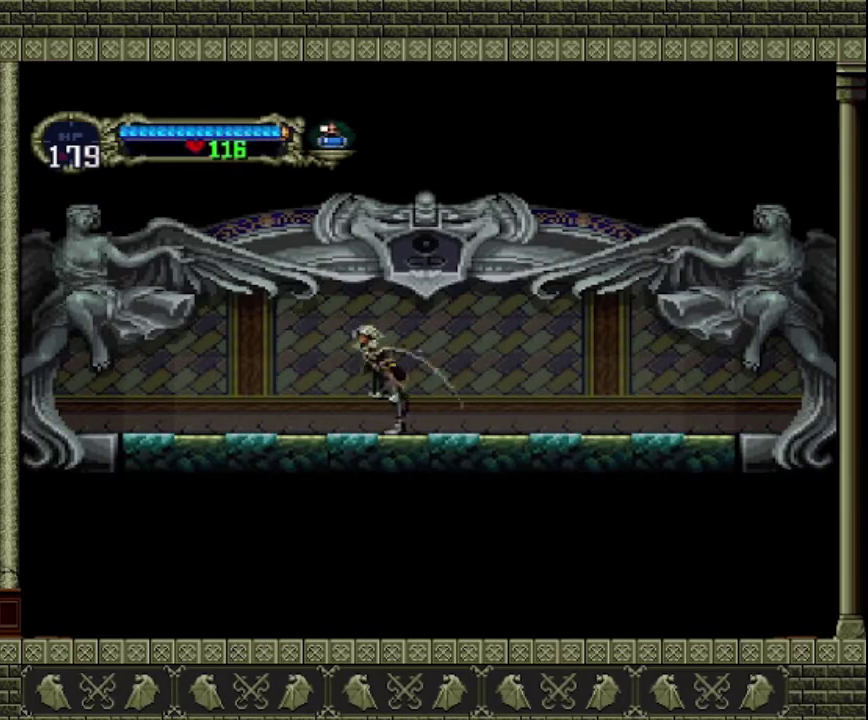
{"buttons": [], "left_stick": "left", "events": []}